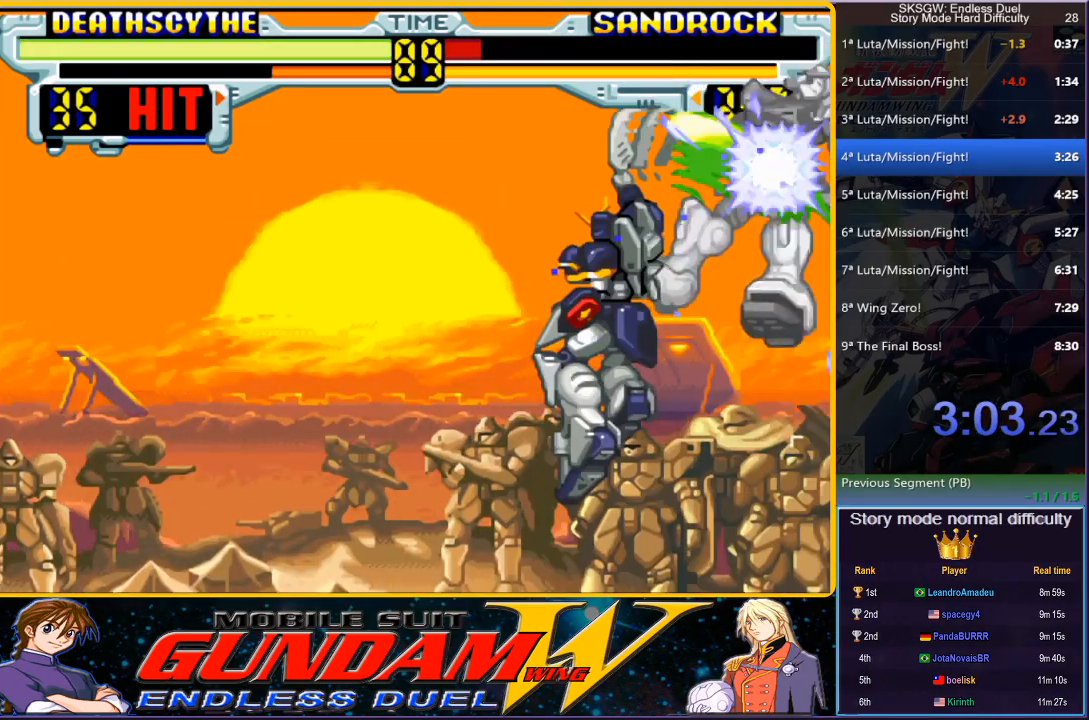
Gameplay with a controller (PlayStation layout); each line is a JSON object with the inputs held at the frame after it. "button_events" lists button changes between this image and that frame as [ms after this image, input, new state], when the widget could be followed in between (sticks are given only as held states). Not read: DPAD_RIGHT L3 R3 left_stick right_stick.
{"buttons": ["CIRCLE"], "button_events": []}
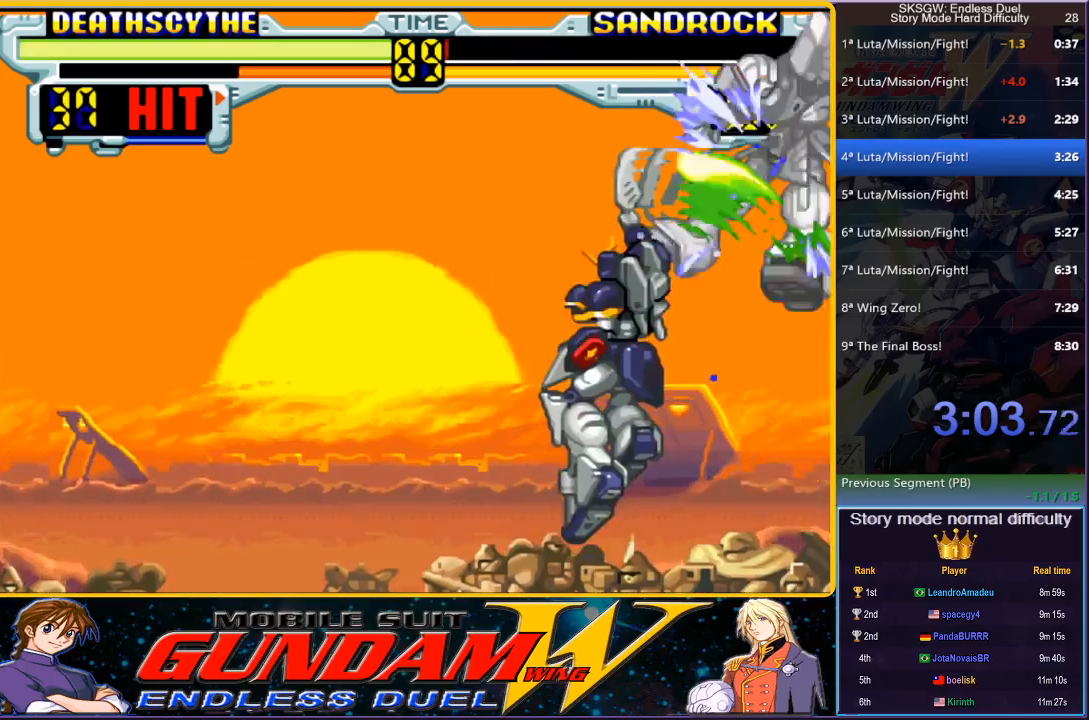
{"buttons": [], "button_events": [[350, "CIRCLE", "up"]]}
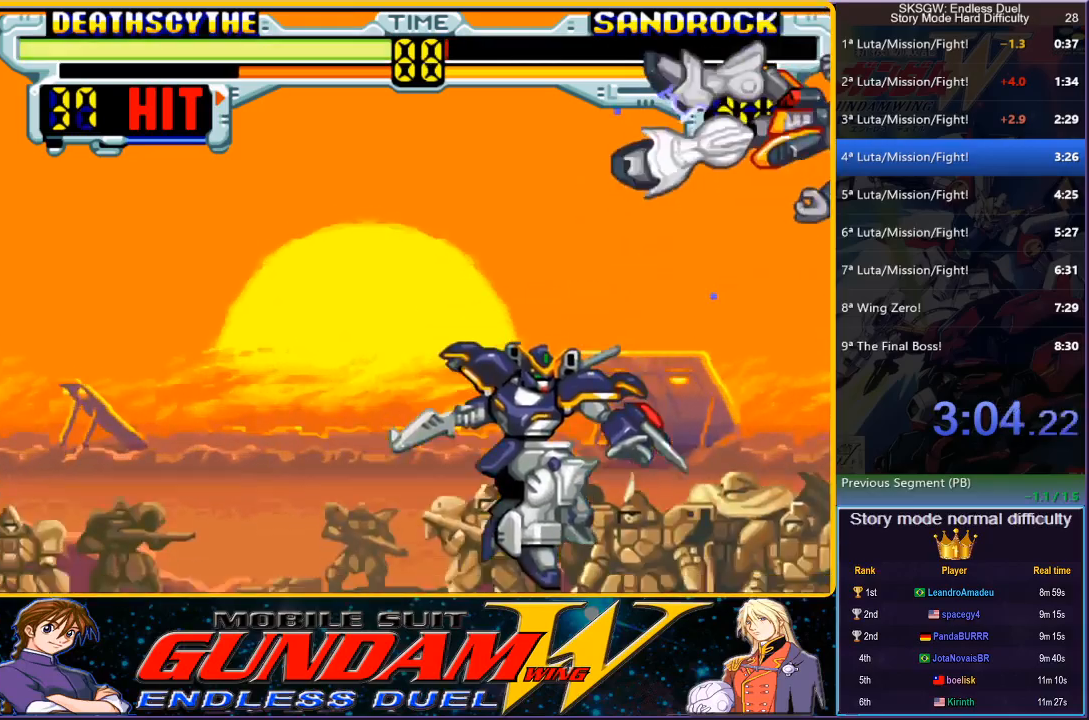
{"buttons": ["DPAD_DOWN"], "button_events": [[483, "DPAD_DOWN", "down"]]}
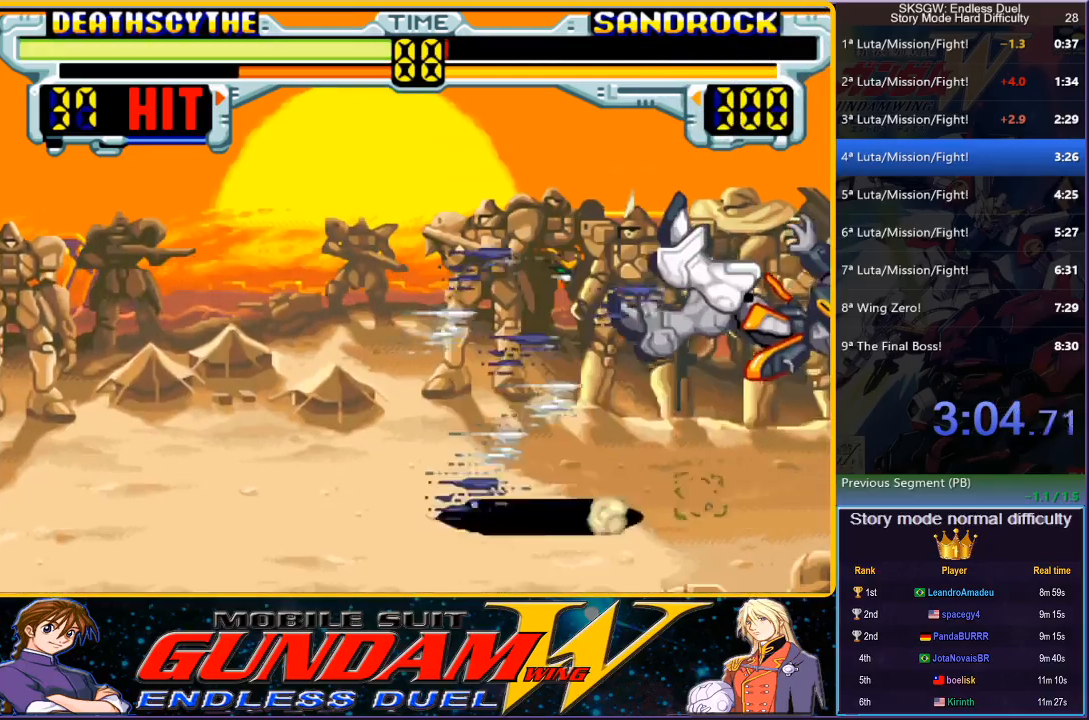
{"buttons": ["DPAD_DOWN"], "button_events": [[67, "CROSS", "down"], [150, "CROSS", "up"], [283, "CIRCLE", "down"], [350, "CIRCLE", "up"], [417, "CIRCLE", "down"], [500, "CIRCLE", "up"]]}
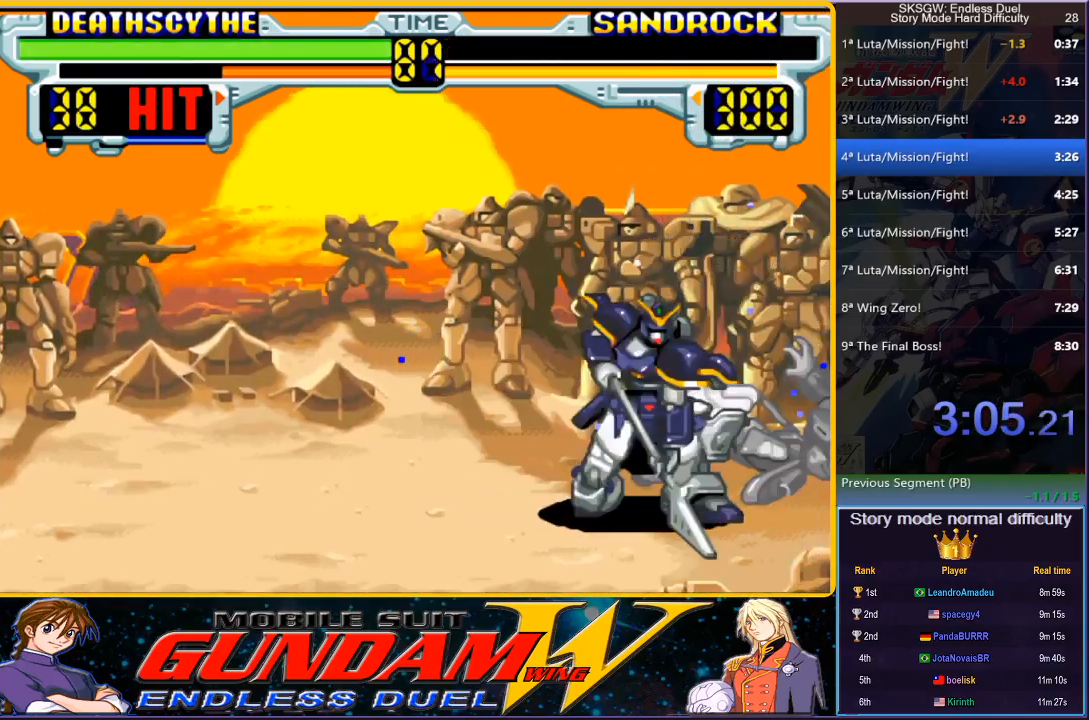
{"buttons": [], "button_events": [[33, "CIRCLE", "down"], [100, "CIRCLE", "up"], [250, "DPAD_DOWN", "up"]]}
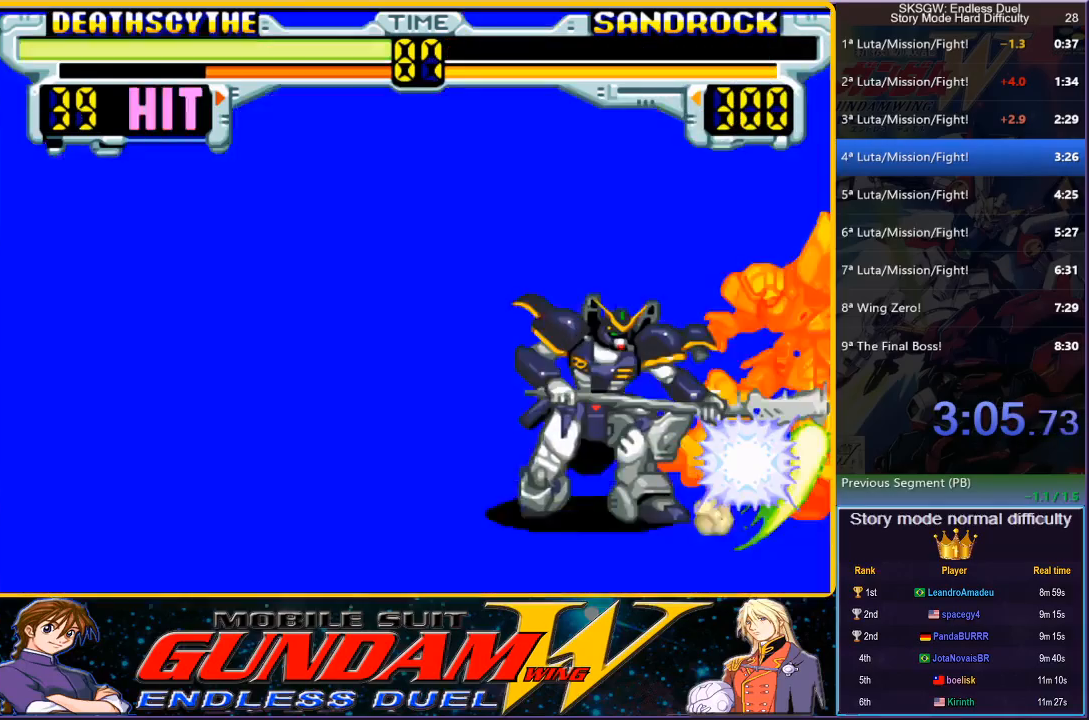
{"buttons": [], "button_events": []}
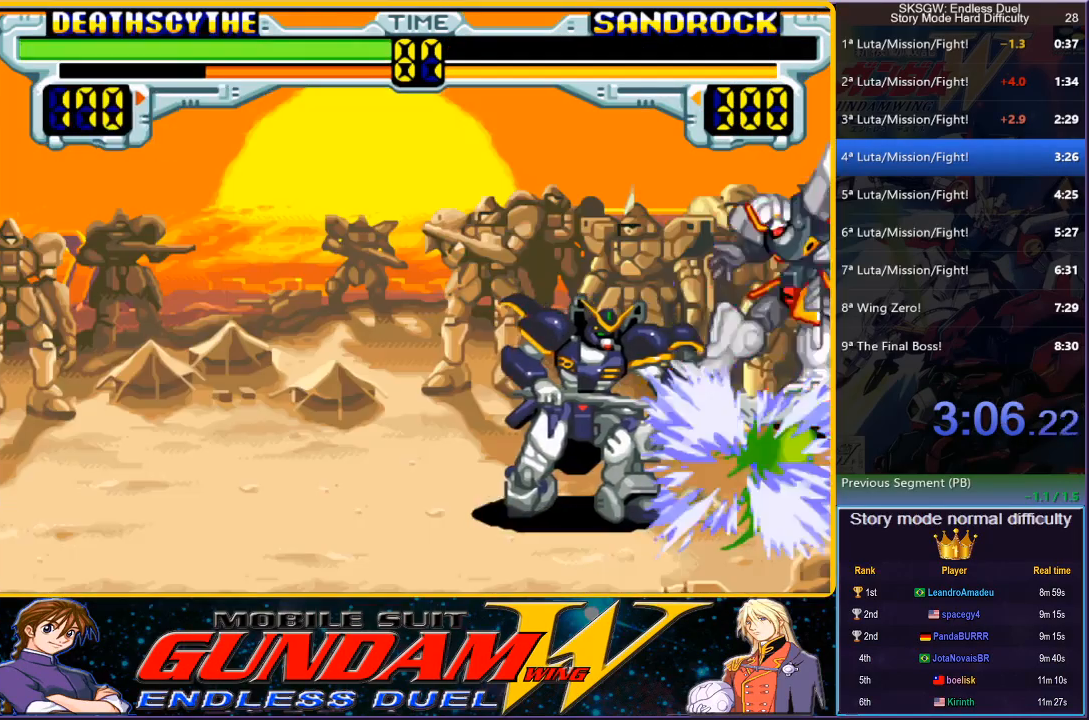
{"buttons": [], "button_events": [[33, "CROSS", "down"], [33, "R1", "down"], [33, "R2", "down"], [100, "R1", "up"], [100, "R2", "up"], [267, "CIRCLE", "down"], [283, "SQUARE", "down"], [400, "CROSS", "up"], [450, "SQUARE", "up"], [500, "CIRCLE", "up"]]}
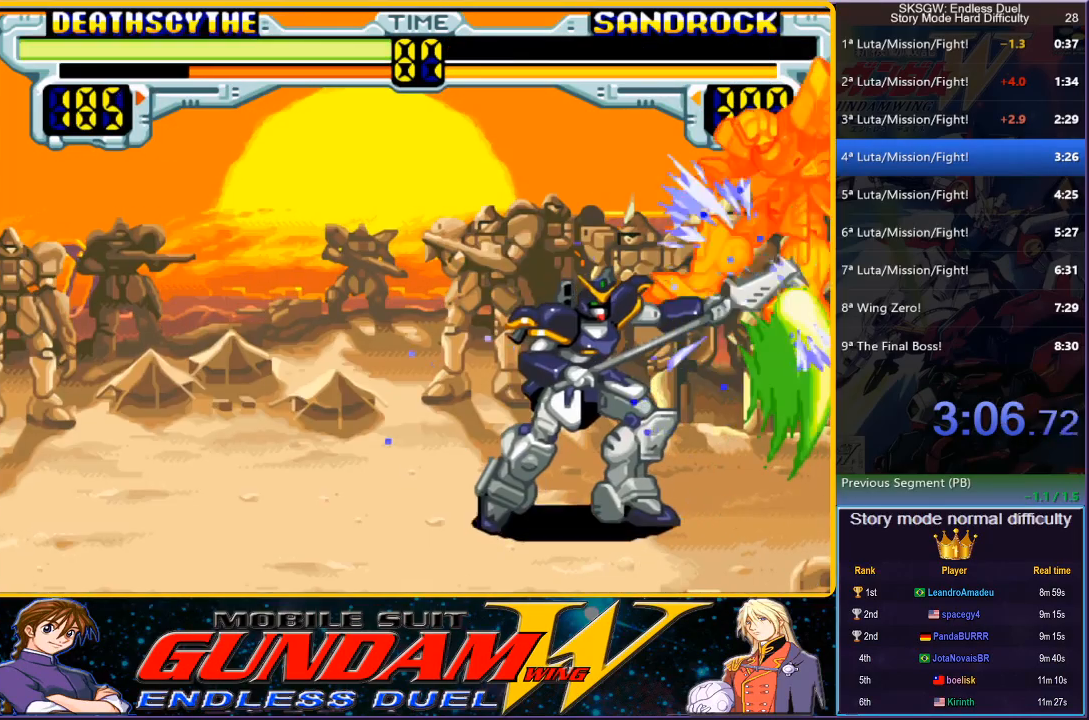
{"buttons": ["CROSS"], "button_events": [[117, "CROSS", "down"], [133, "CIRCLE", "down"], [133, "SQUARE", "down"], [283, "SQUARE", "up"], [317, "CROSS", "up"], [383, "SQUARE", "down"], [400, "CROSS", "down"], [483, "CIRCLE", "up"], [483, "SQUARE", "up"]]}
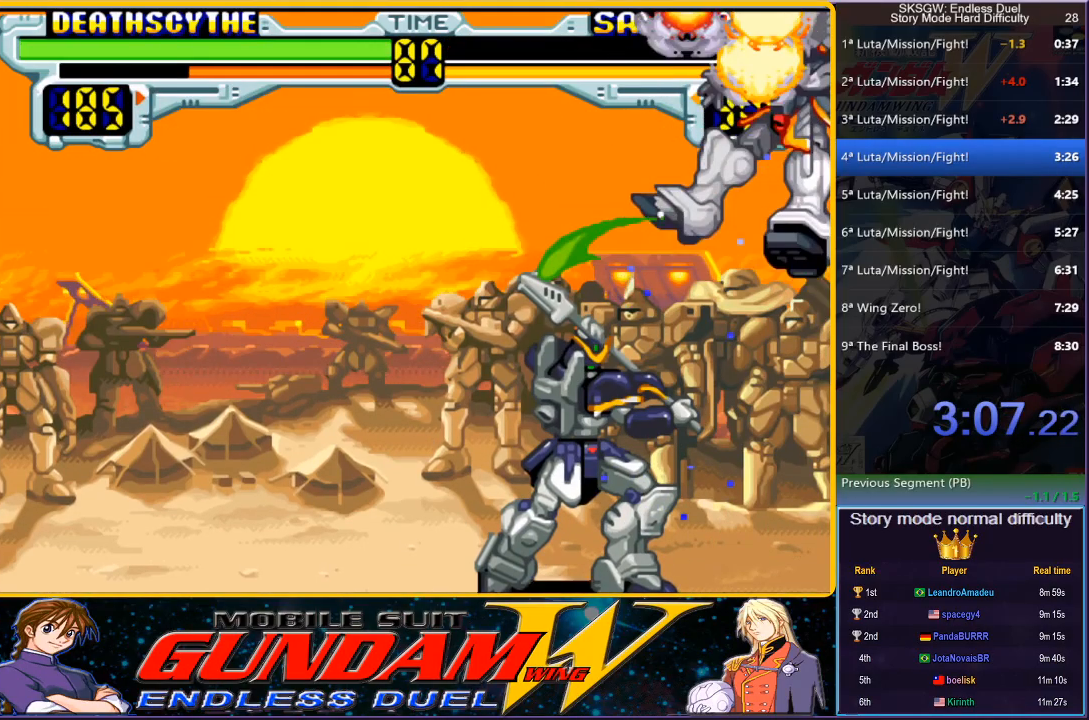
{"buttons": [], "button_events": [[83, "CIRCLE", "down"], [100, "SQUARE", "down"], [183, "SQUARE", "up"], [200, "CIRCLE", "up"], [217, "CROSS", "up"], [283, "CROSS", "down"], [333, "CIRCLE", "down"], [433, "CIRCLE", "up"], [450, "CROSS", "up"]]}
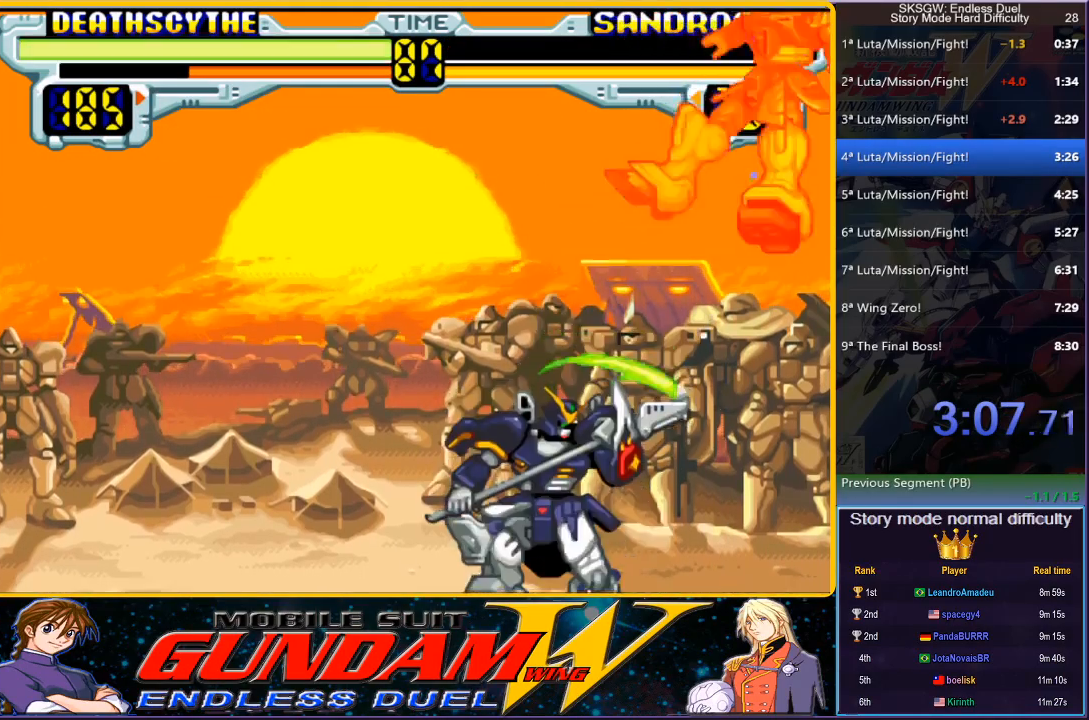
{"buttons": ["CROSS", "CIRCLE", "SQUARE"], "button_events": [[33, "CIRCLE", "down"], [50, "CROSS", "down"], [50, "SQUARE", "down"], [117, "SQUARE", "up"], [133, "CIRCLE", "up"], [283, "CIRCLE", "down"], [333, "CIRCLE", "up"], [383, "CROSS", "up"], [483, "CIRCLE", "down"], [483, "CROSS", "down"], [500, "SQUARE", "down"]]}
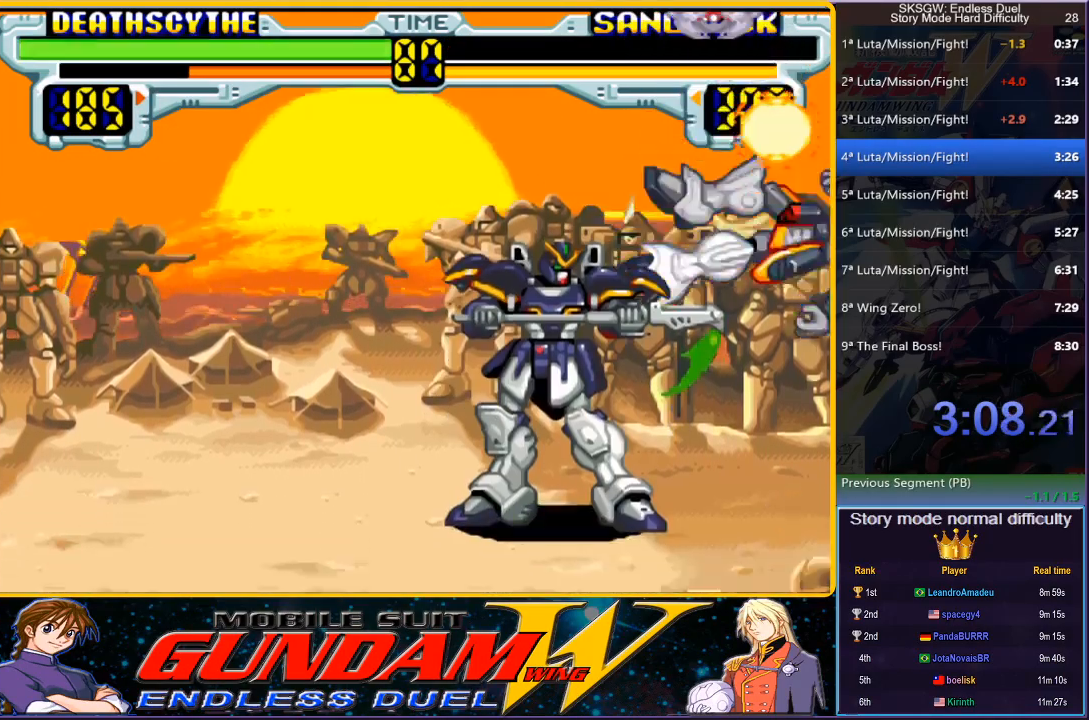
{"buttons": [], "button_events": [[83, "CIRCLE", "up"], [83, "SQUARE", "up"], [100, "CROSS", "up"], [200, "CROSS", "down"], [217, "SQUARE", "down"], [283, "SQUARE", "up"], [300, "CROSS", "up"], [400, "CROSS", "down"], [417, "SQUARE", "down"], [433, "CIRCLE", "down"], [483, "SQUARE", "up"], [500, "CIRCLE", "up"], [500, "CROSS", "up"]]}
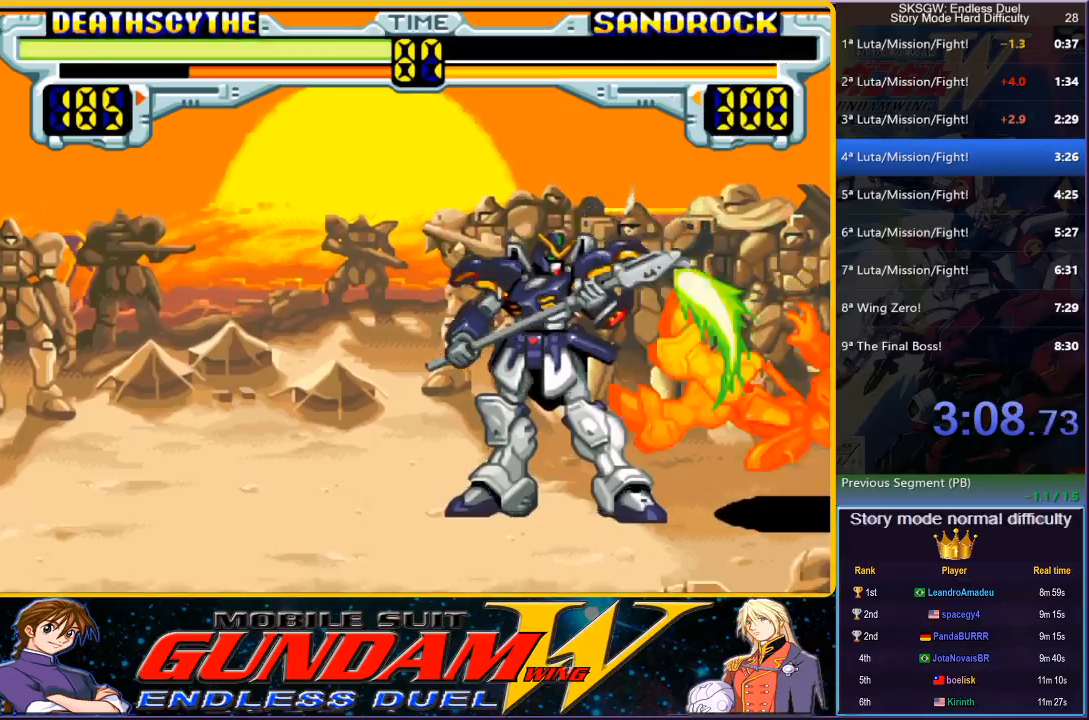
{"buttons": [], "button_events": [[150, "CIRCLE", "down"], [167, "CROSS", "down"], [167, "SQUARE", "down"], [217, "SQUARE", "up"], [233, "CIRCLE", "up"], [233, "CROSS", "up"], [333, "CROSS", "down"], [350, "CIRCLE", "down"], [350, "SQUARE", "down"], [450, "CIRCLE", "up"], [450, "CROSS", "up"], [450, "SQUARE", "up"]]}
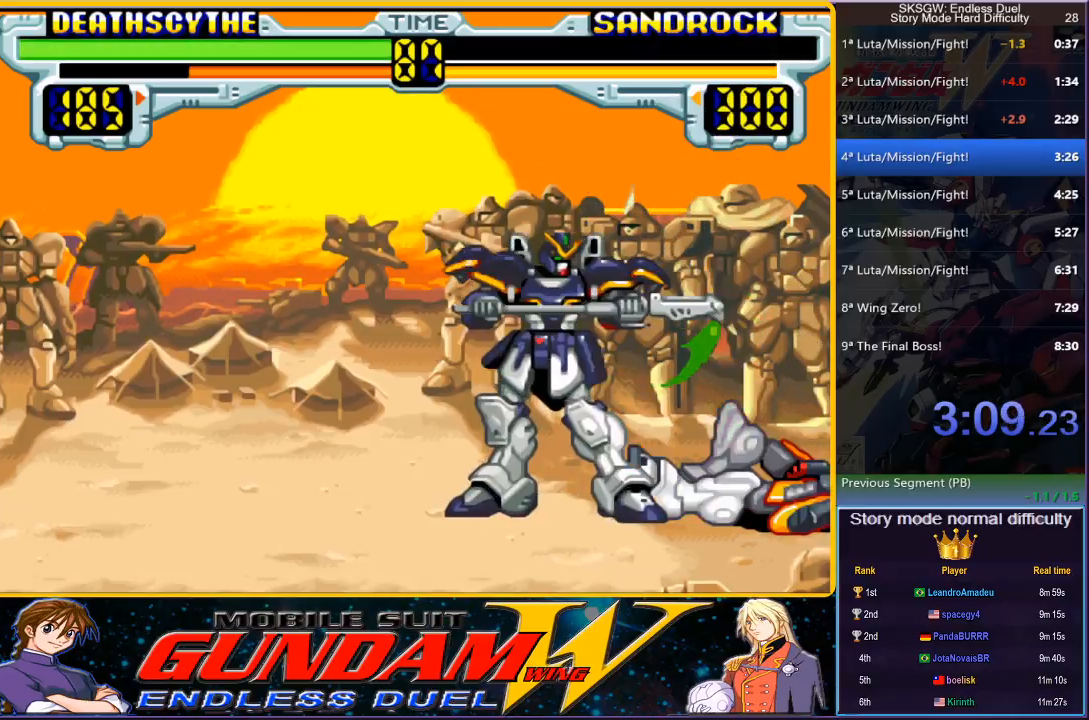
{"buttons": ["CROSS", "CIRCLE", "SQUARE"], "button_events": [[50, "CIRCLE", "down"], [50, "CROSS", "down"], [67, "SQUARE", "down"], [150, "SQUARE", "up"], [167, "CROSS", "up"], [183, "CIRCLE", "up"], [267, "CIRCLE", "down"], [283, "CROSS", "down"], [283, "SQUARE", "down"], [367, "CROSS", "up"], [367, "SQUARE", "up"], [400, "CIRCLE", "up"], [483, "CIRCLE", "down"], [483, "CROSS", "down"], [483, "SQUARE", "down"]]}
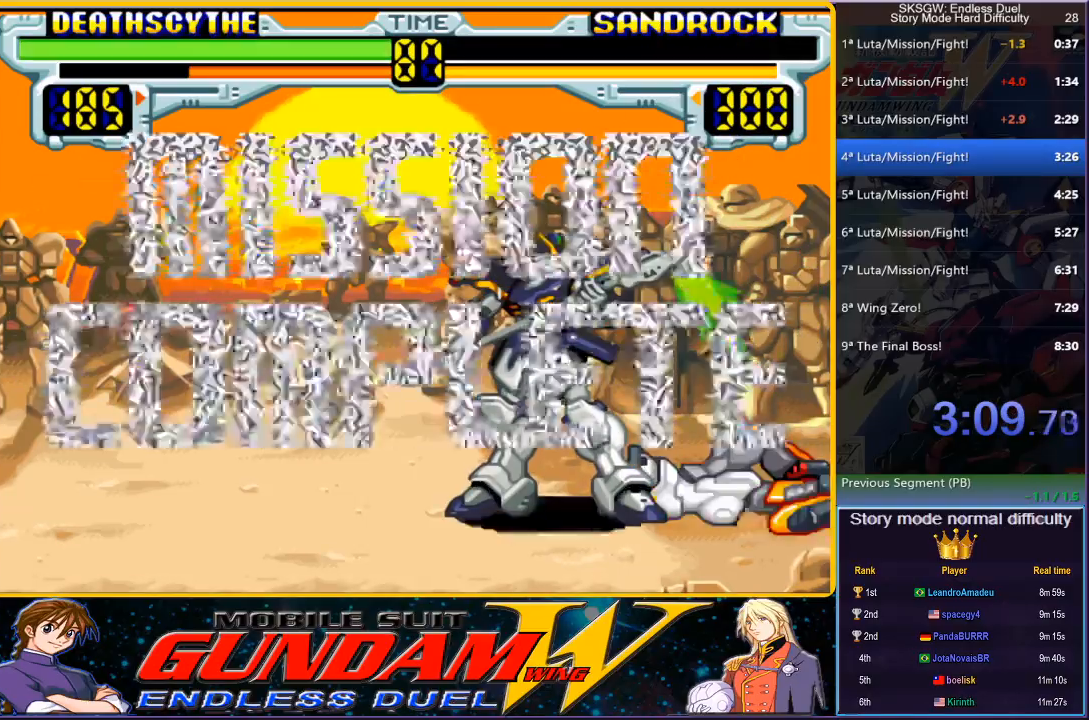
{"buttons": ["CIRCLE"], "button_events": [[83, "CROSS", "up"], [83, "SQUARE", "up"], [100, "CIRCLE", "up"], [183, "CIRCLE", "down"], [183, "CROSS", "down"], [183, "SQUARE", "down"], [283, "CROSS", "up"], [300, "CIRCLE", "up"], [300, "SQUARE", "up"], [383, "CIRCLE", "down"], [400, "CROSS", "down"], [400, "SQUARE", "down"], [500, "CROSS", "up"], [500, "SQUARE", "up"]]}
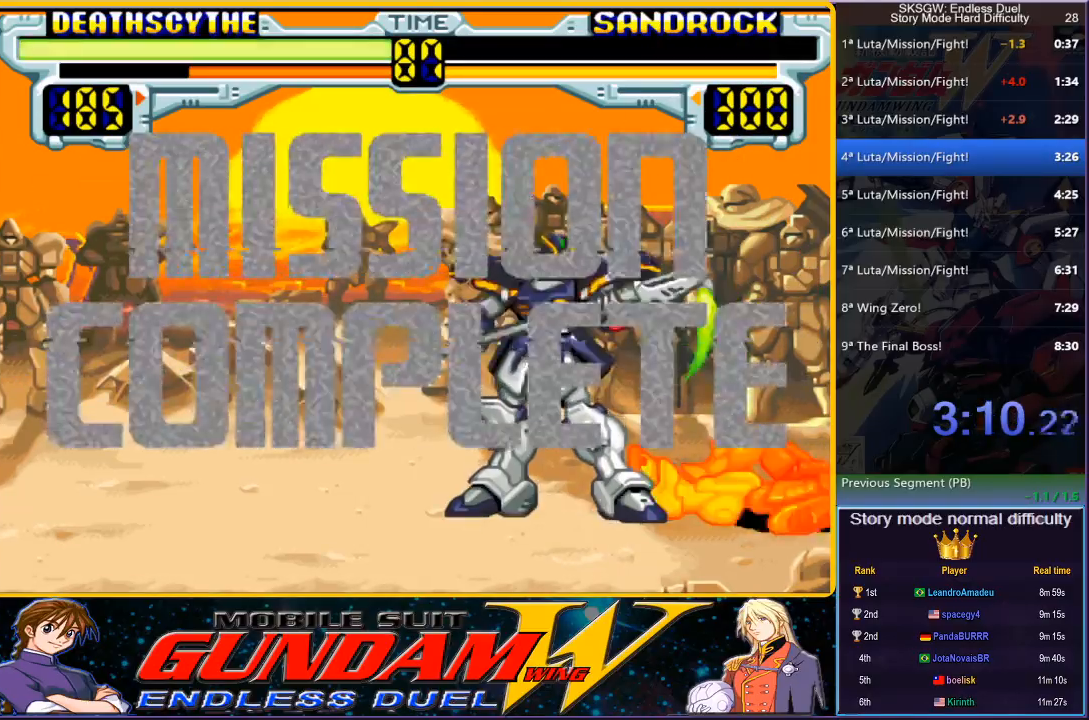
{"buttons": [], "button_events": [[17, "CIRCLE", "up"], [100, "CIRCLE", "down"], [100, "CROSS", "down"], [100, "SQUARE", "down"], [250, "CROSS", "up"], [250, "SQUARE", "up"], [300, "CROSS", "down"], [333, "SQUARE", "down"], [433, "CROSS", "up"], [433, "SQUARE", "up"], [450, "CIRCLE", "up"]]}
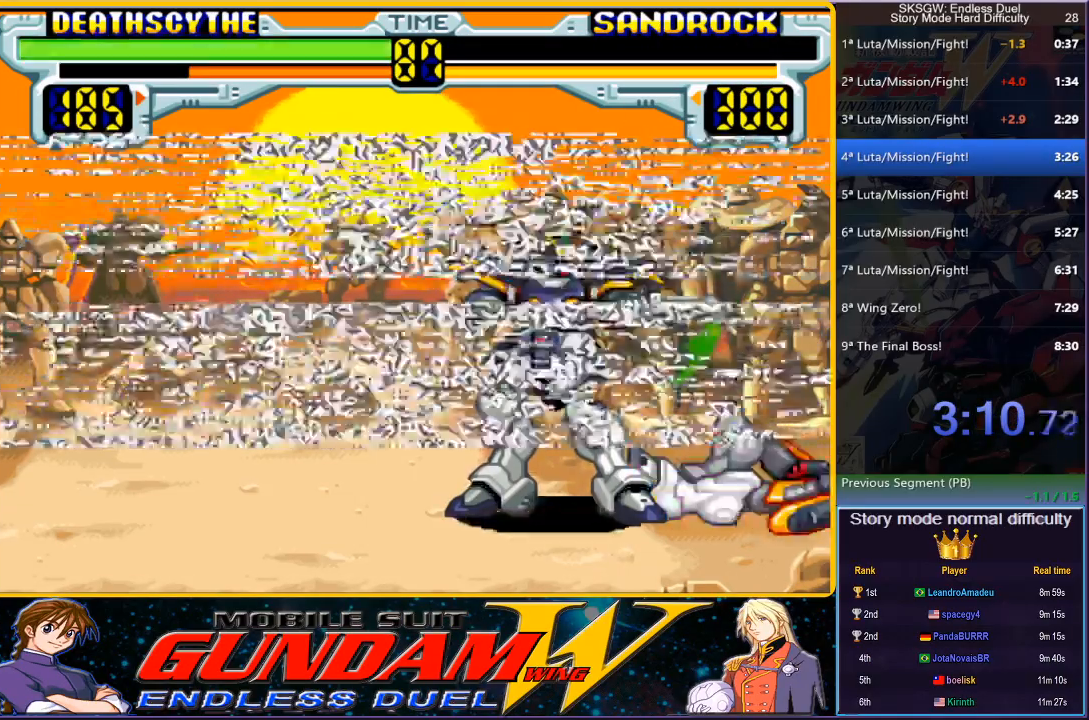
{"buttons": ["CROSS", "CIRCLE", "SQUARE"], "button_events": [[33, "CROSS", "down"], [50, "CIRCLE", "down"], [50, "SQUARE", "down"], [150, "CIRCLE", "up"], [150, "CROSS", "up"], [150, "SQUARE", "up"], [250, "CROSS", "down"], [267, "CIRCLE", "down"], [267, "SQUARE", "down"], [367, "CIRCLE", "up"], [367, "CROSS", "up"], [367, "SQUARE", "up"], [450, "CROSS", "down"], [467, "SQUARE", "down"], [483, "CIRCLE", "down"]]}
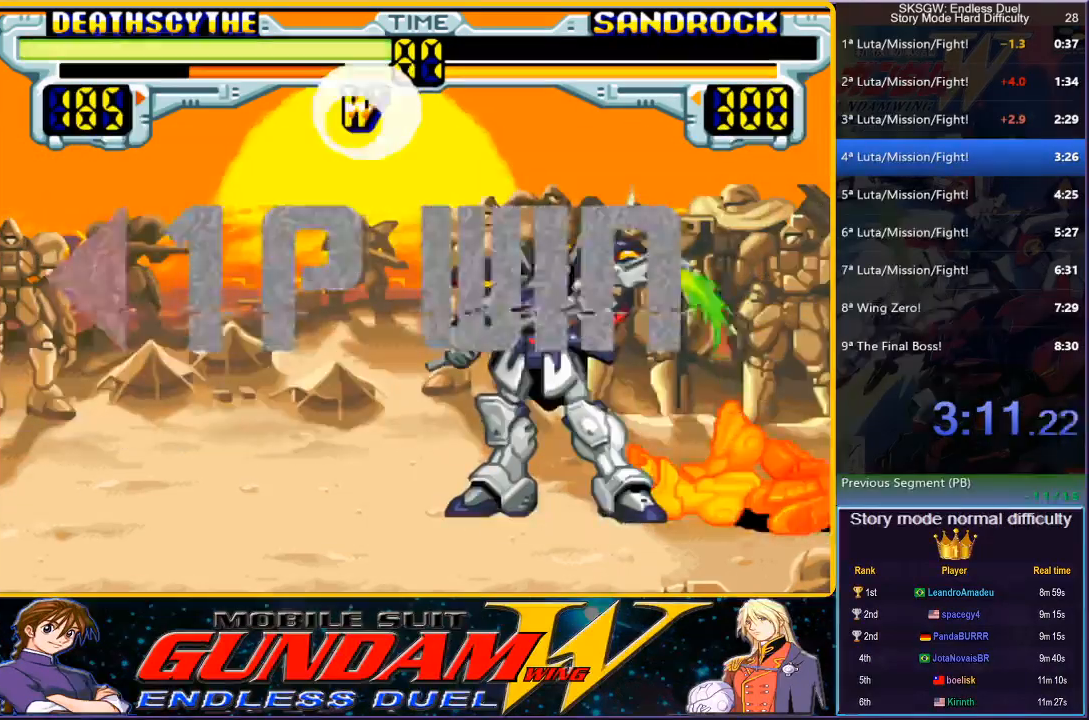
{"buttons": ["CIRCLE"], "button_events": [[67, "CIRCLE", "up"], [67, "SQUARE", "up"], [83, "CROSS", "up"], [183, "CIRCLE", "down"], [183, "CROSS", "down"], [183, "SQUARE", "down"], [283, "SQUARE", "up"], [300, "CIRCLE", "up"], [300, "CROSS", "up"], [383, "CROSS", "down"], [400, "CIRCLE", "down"], [400, "SQUARE", "down"], [500, "CROSS", "up"], [500, "SQUARE", "up"]]}
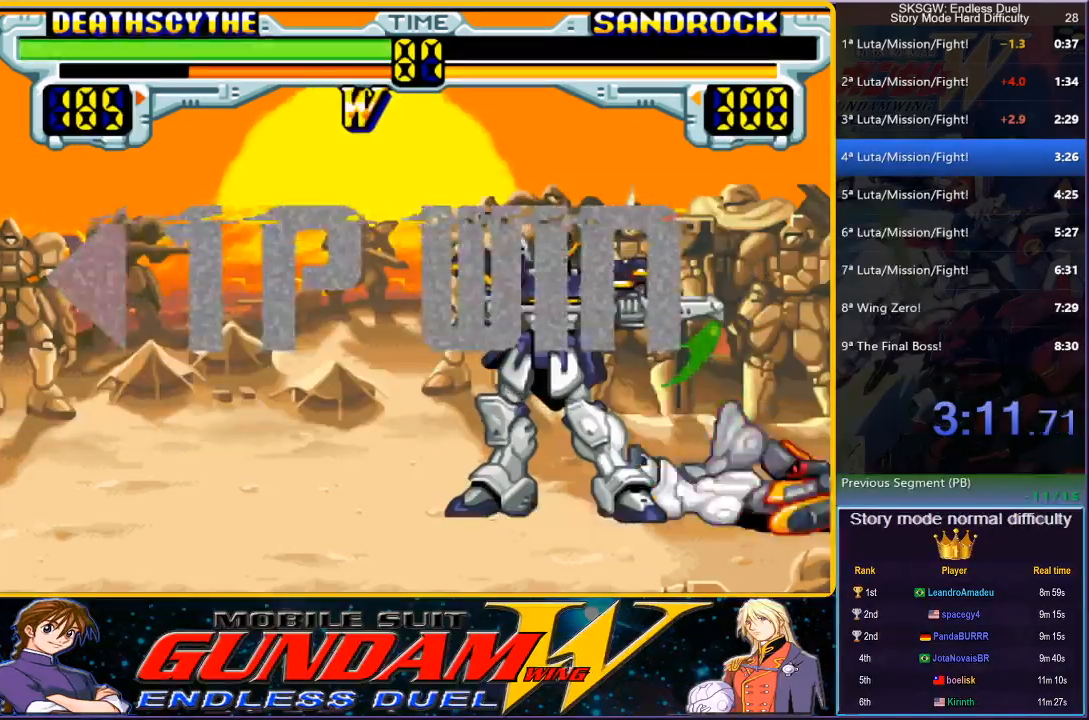
{"buttons": [], "button_events": [[17, "CIRCLE", "up"], [117, "CIRCLE", "down"], [117, "CROSS", "down"], [117, "SQUARE", "down"], [417, "CIRCLE", "up"], [417, "SQUARE", "up"], [433, "CROSS", "up"]]}
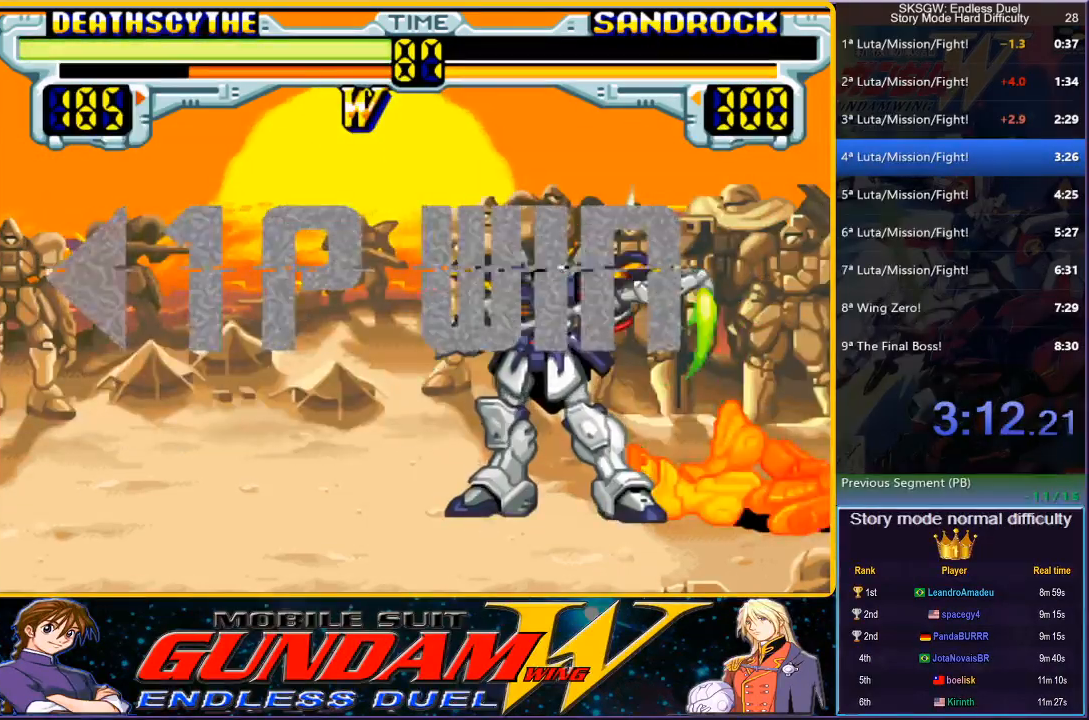
{"buttons": ["CROSS", "CIRCLE", "SQUARE"], "button_events": [[17, "CIRCLE", "down"], [33, "SQUARE", "down"], [50, "CROSS", "down"], [133, "CROSS", "up"], [150, "SQUARE", "up"], [233, "CROSS", "down"], [233, "SQUARE", "down"], [333, "CROSS", "up"], [333, "SQUARE", "up"], [350, "CIRCLE", "up"], [433, "CROSS", "down"], [433, "SQUARE", "down"], [450, "CIRCLE", "down"]]}
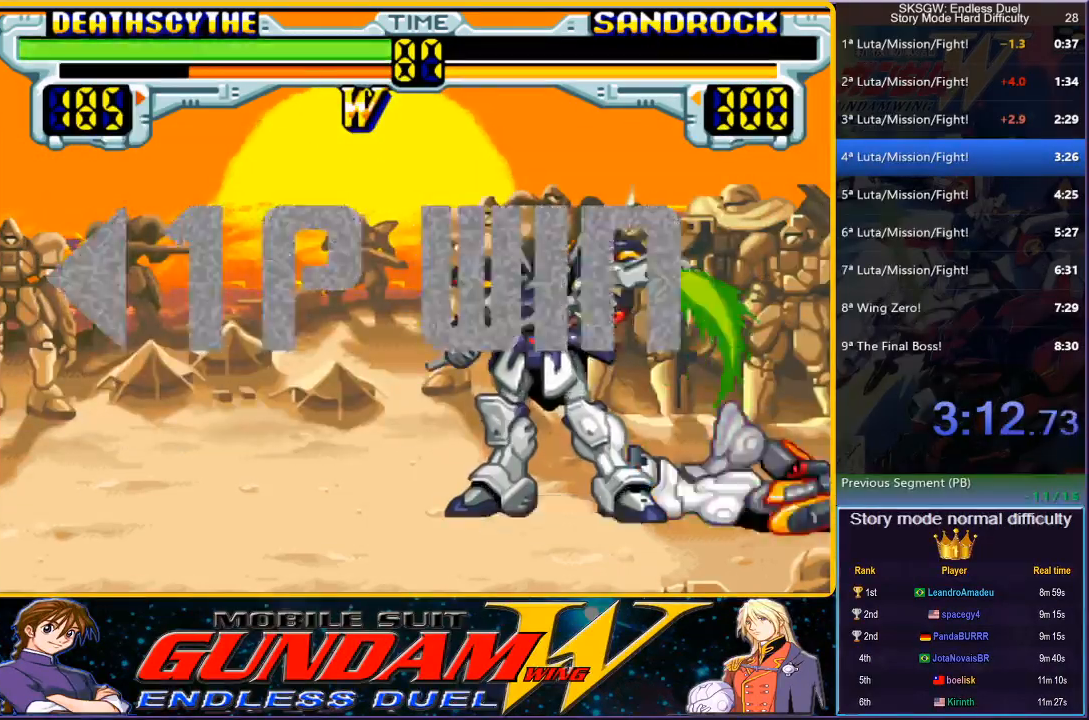
{"buttons": [], "button_events": [[33, "CROSS", "up"], [33, "SQUARE", "up"], [50, "CIRCLE", "up"], [150, "CIRCLE", "down"], [150, "CROSS", "down"], [150, "SQUARE", "down"], [233, "SQUARE", "up"], [317, "SQUARE", "down"], [383, "CROSS", "up"], [400, "CIRCLE", "up"], [400, "SQUARE", "up"]]}
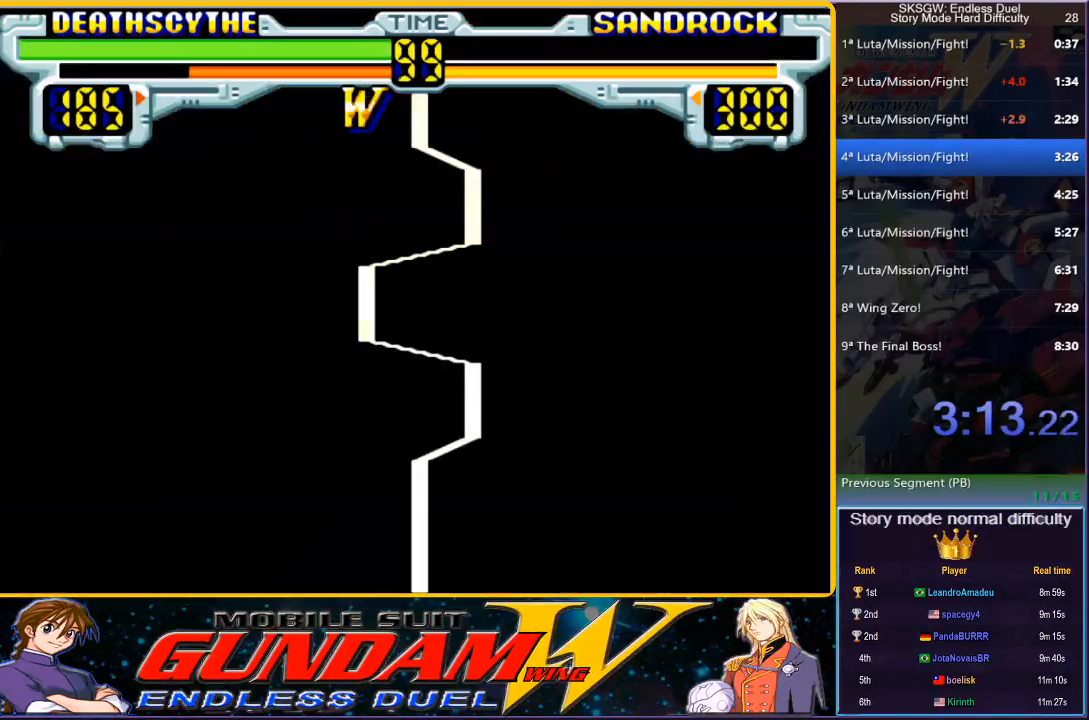
{"buttons": [], "button_events": []}
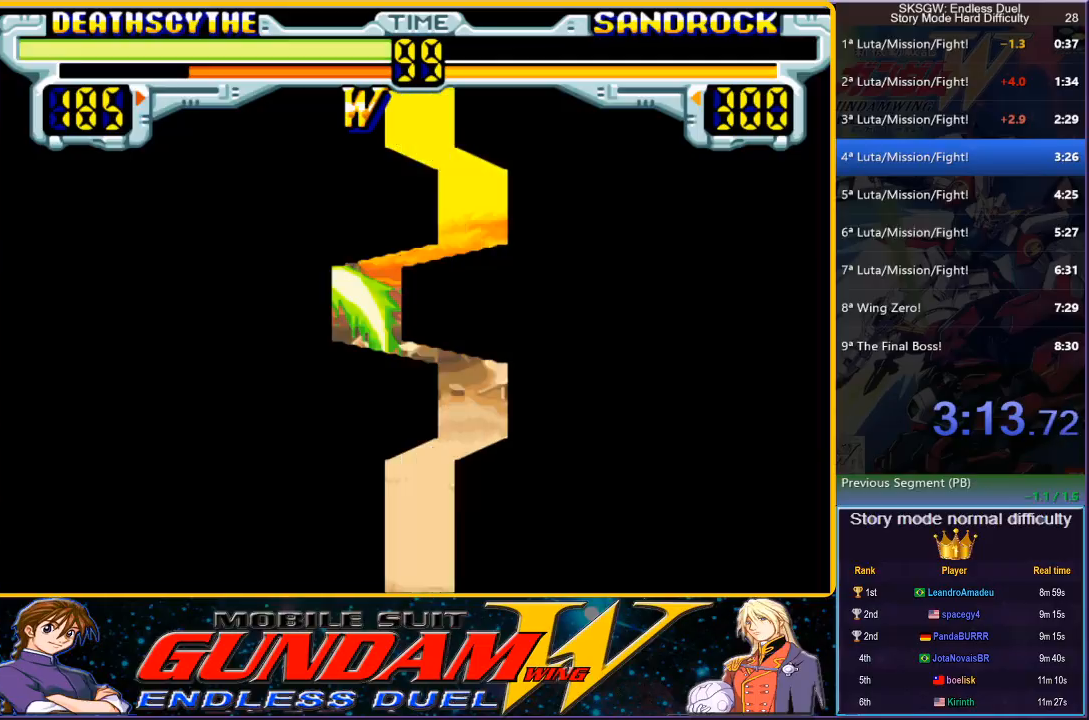
{"buttons": ["CROSS", "CIRCLE"], "button_events": [[217, "CIRCLE", "down"], [217, "CROSS", "down"], [300, "CIRCLE", "up"], [300, "CROSS", "up"], [433, "CROSS", "down"], [467, "CIRCLE", "down"]]}
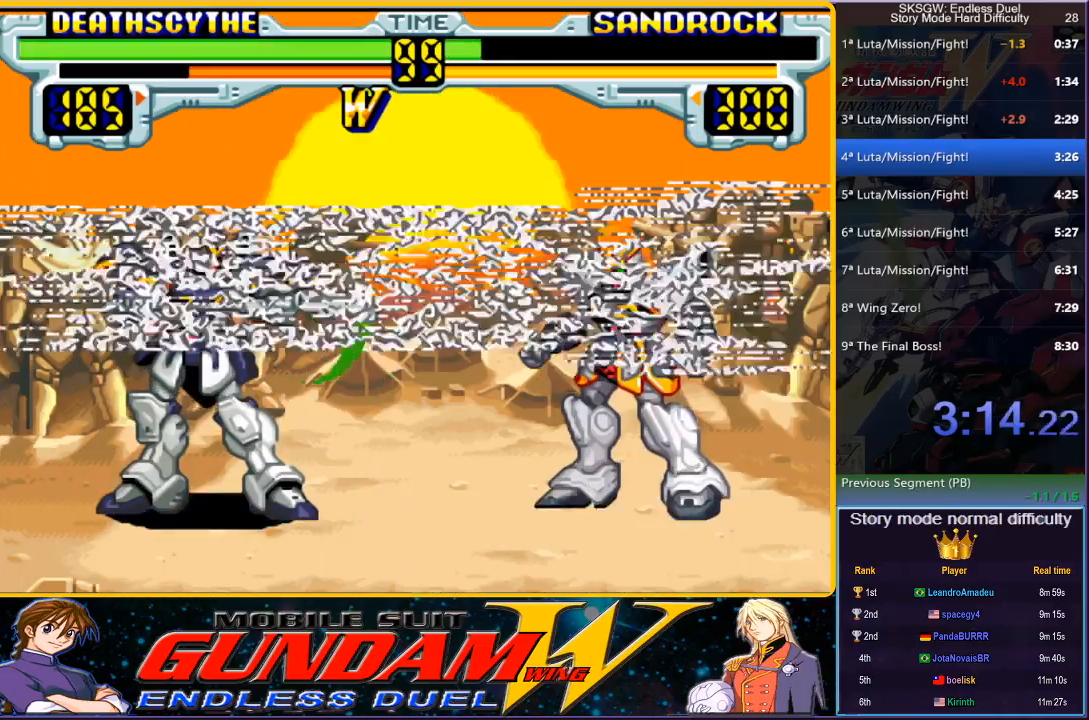
{"buttons": ["CROSS", "CIRCLE", "SQUARE"], "button_events": [[67, "CROSS", "up"], [167, "CIRCLE", "up"], [217, "CROSS", "down"], [233, "SQUARE", "down"], [267, "CIRCLE", "down"], [317, "CIRCLE", "up"], [317, "CROSS", "up"], [317, "SQUARE", "up"], [400, "CIRCLE", "down"], [400, "CROSS", "down"], [417, "SQUARE", "down"]]}
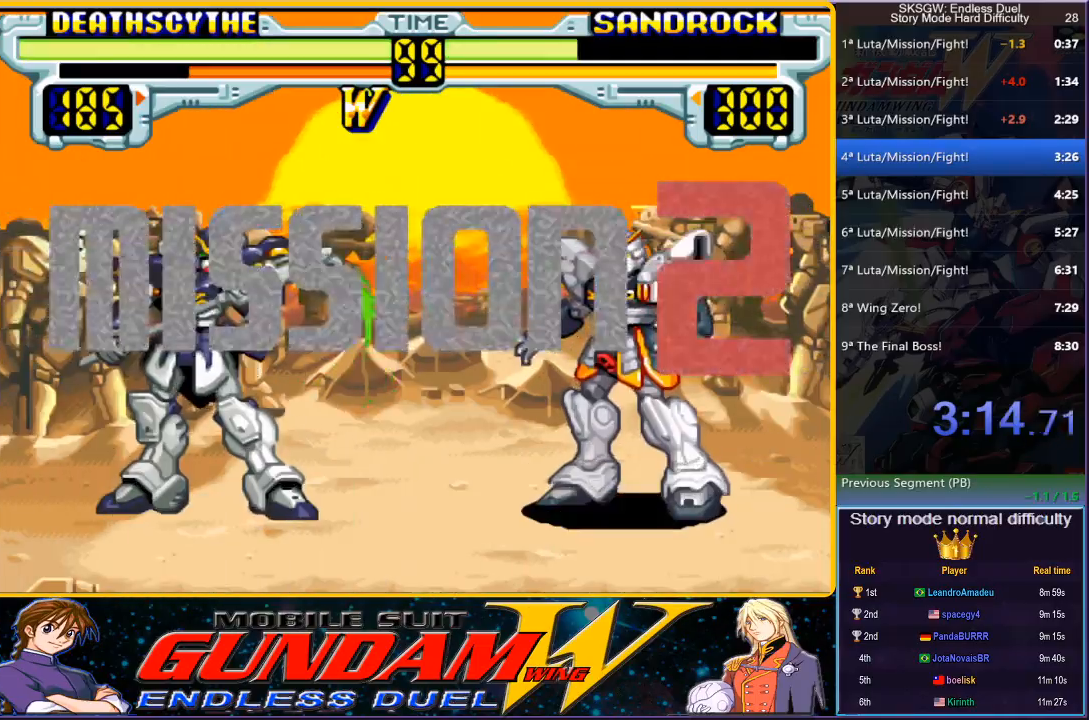
{"buttons": ["CROSS", "CIRCLE", "SQUARE"], "button_events": [[33, "SQUARE", "up"], [50, "CIRCLE", "up"], [50, "CROSS", "up"], [133, "CIRCLE", "down"], [133, "CROSS", "down"], [150, "SQUARE", "down"], [250, "CROSS", "up"], [283, "CIRCLE", "up"], [283, "SQUARE", "up"], [333, "CROSS", "down"], [350, "CIRCLE", "down"], [350, "SQUARE", "down"]]}
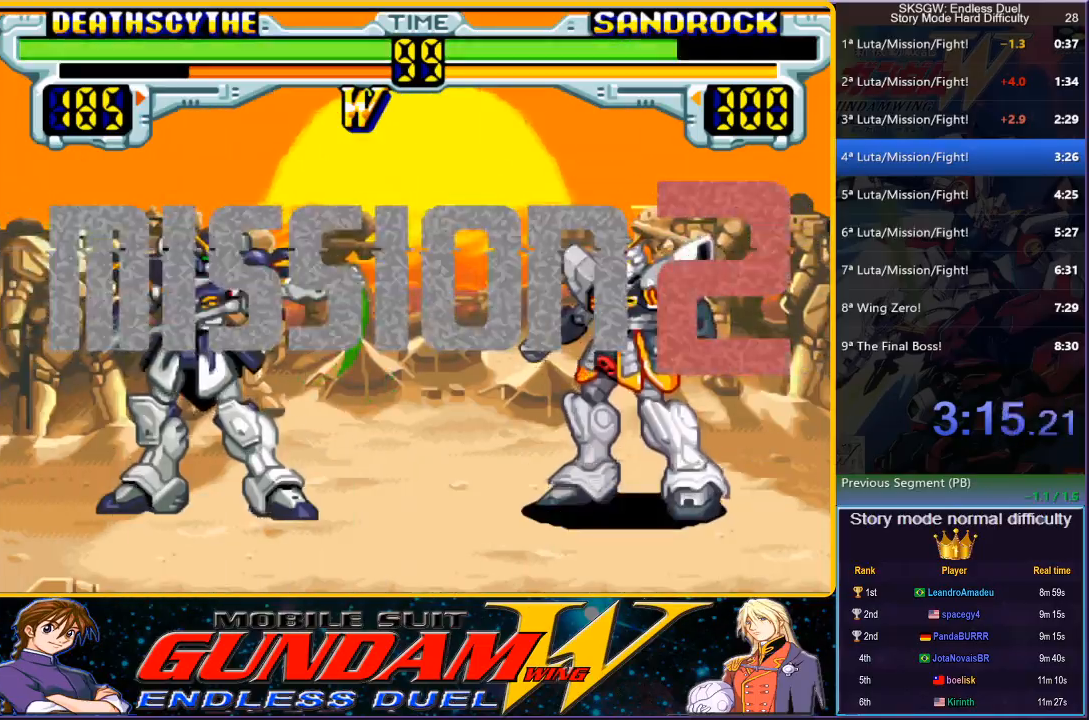
{"buttons": ["TRIANGLE"], "button_events": [[200, "SQUARE", "up"], [250, "CROSS", "up"], [283, "CIRCLE", "up"], [417, "TRIANGLE", "down"]]}
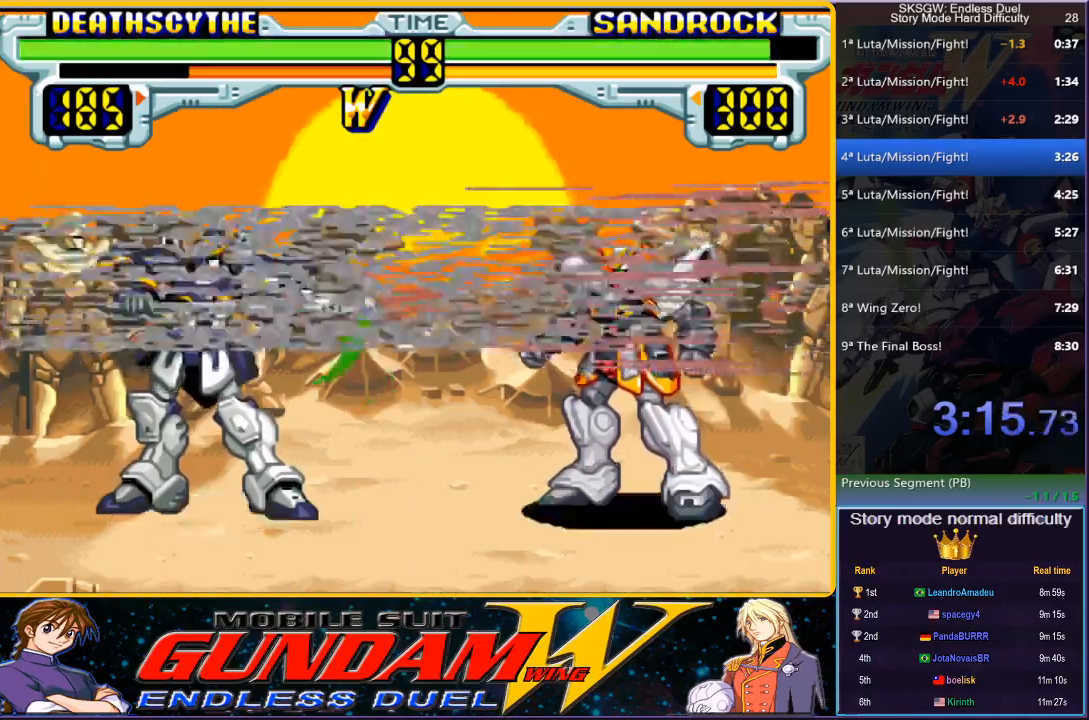
{"buttons": ["DPAD_UP"], "button_events": [[200, "TRIANGLE", "up"], [483, "DPAD_UP", "down"]]}
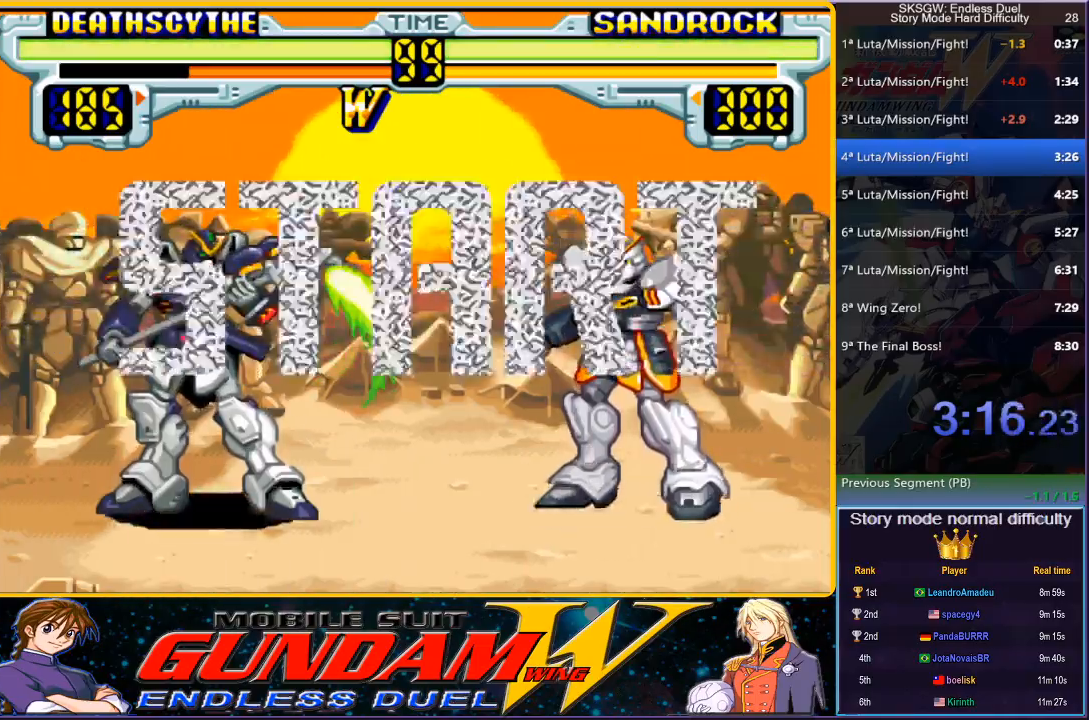
{"buttons": ["DPAD_UP"], "button_events": []}
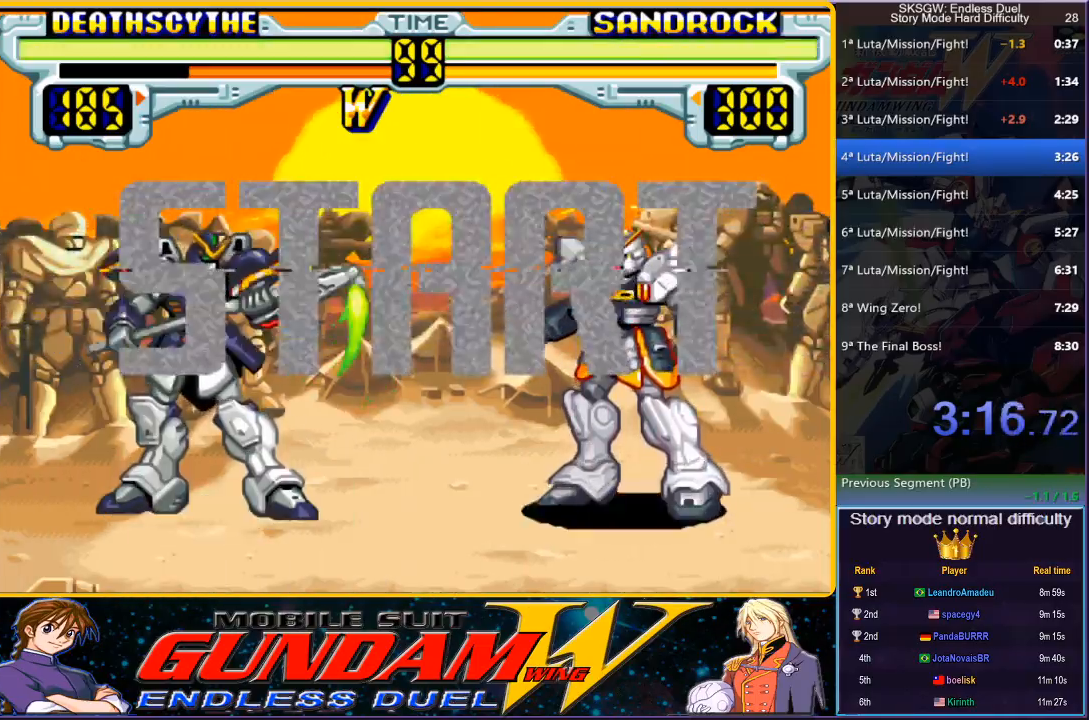
{"buttons": [], "button_events": [[50, "DPAD_UP", "up"]]}
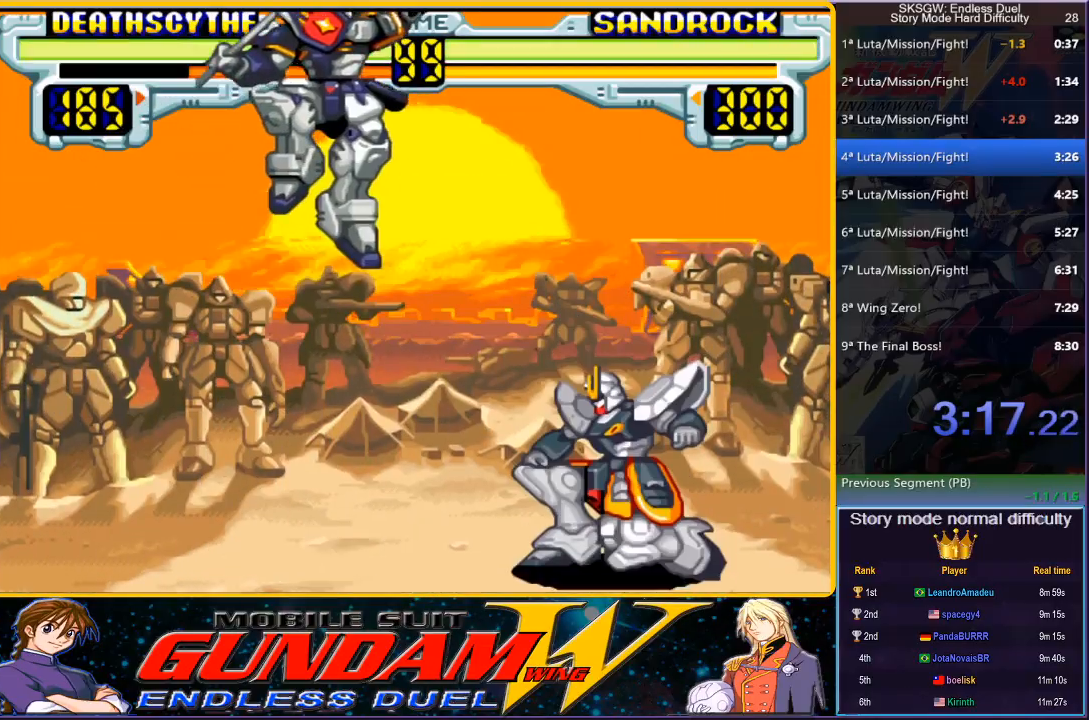
{"buttons": ["DPAD_DOWN"], "button_events": [[117, "DPAD_DOWN", "down"], [183, "TRIANGLE", "down"], [333, "TRIANGLE", "up"]]}